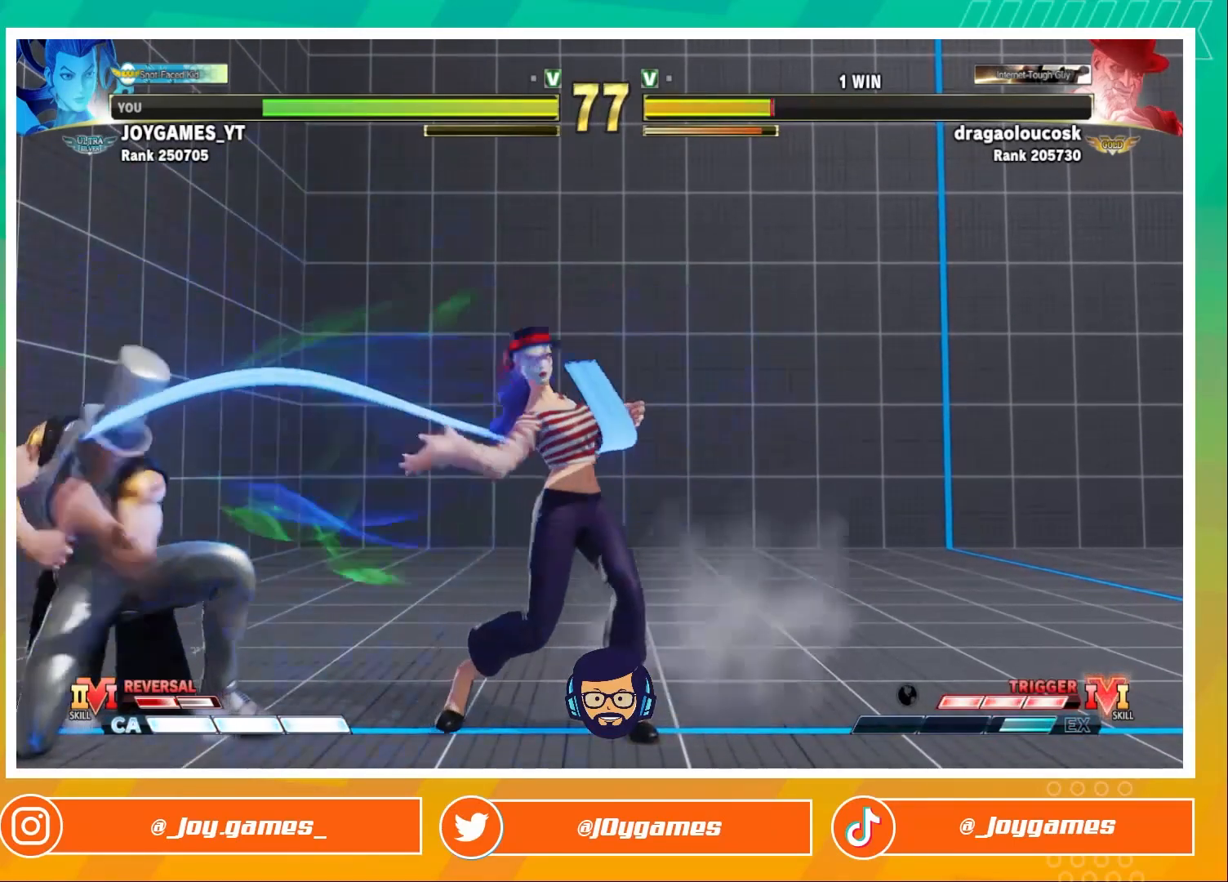
Gameplay with a controller (arcade stick); each line is a JSON object with the inputs held at the frame after it (dt_ms = milliseconds from this image to that frame). "events" lists button and stick changes between this image and that frame as [ms after this image, input, new state], when the widget could be followed in between. Not read: L3 R3.
{"dt_ms": 500, "buttons": ["R1"], "left_stick": "center", "events": [[400, "left_stick", "center"], [467, "R1", "down"]]}
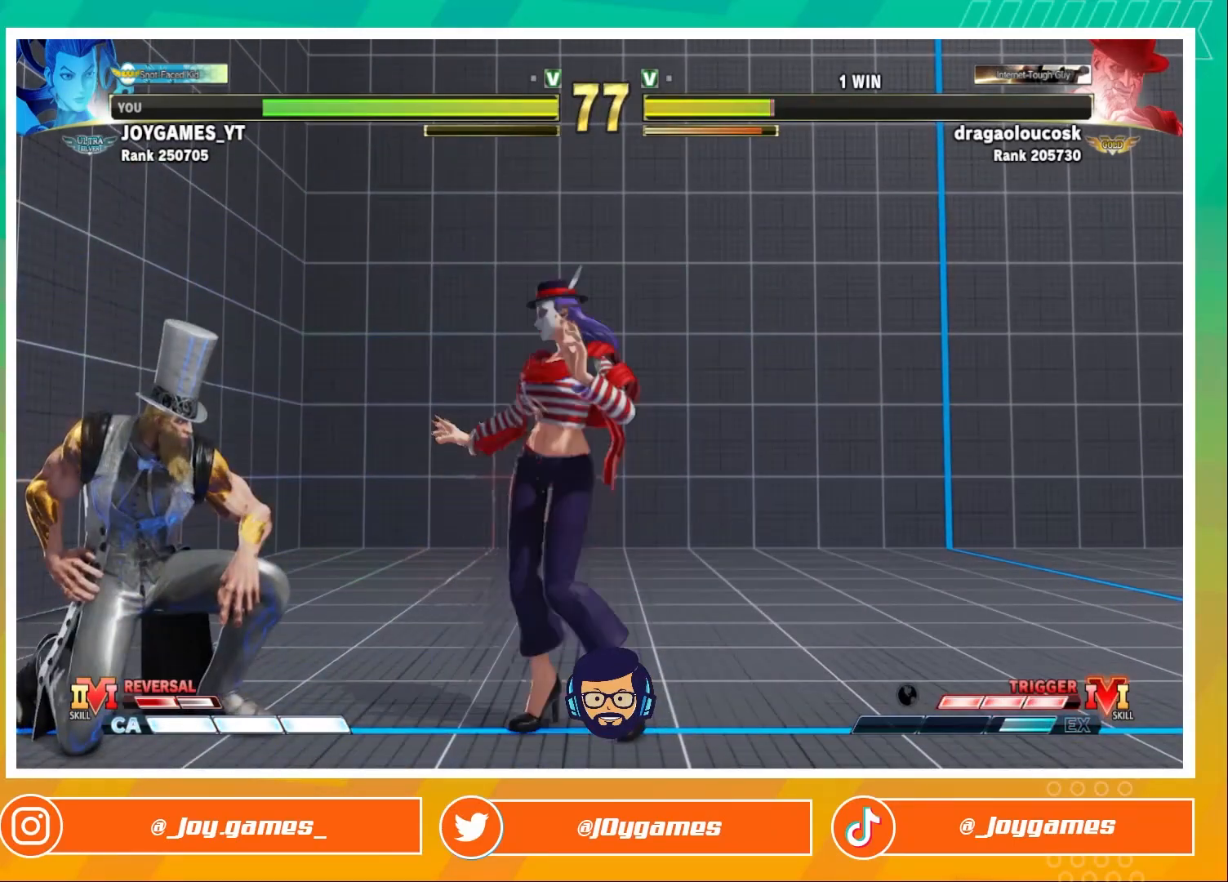
{"dt_ms": 500, "buttons": [], "left_stick": "center", "events": [[100, "R1", "up"], [100, "left_stick", "down-right"], [200, "left_stick", "left"], [267, "TRIANGLE", "down"], [300, "left_stick", "center"], [433, "TRIANGLE", "up"]]}
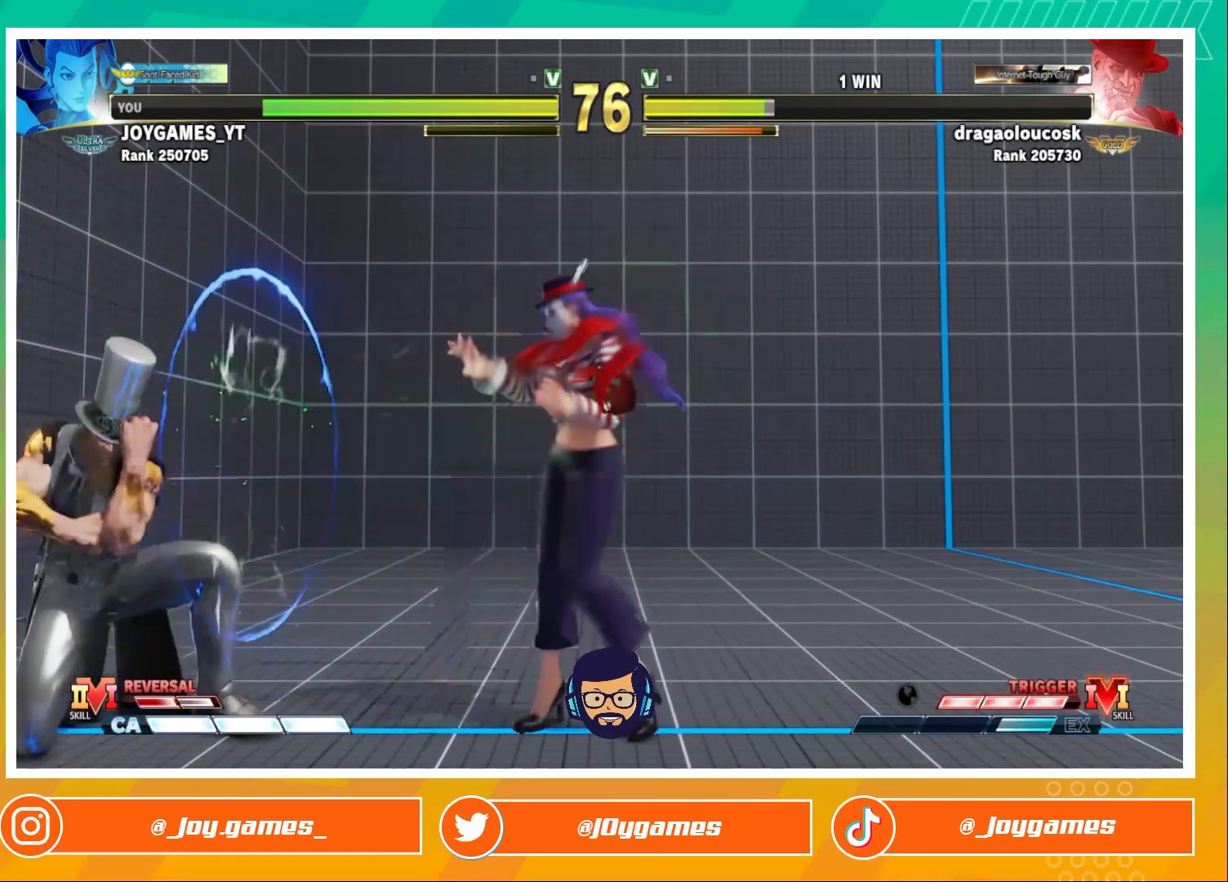
{"dt_ms": 500, "buttons": [], "left_stick": "center", "events": []}
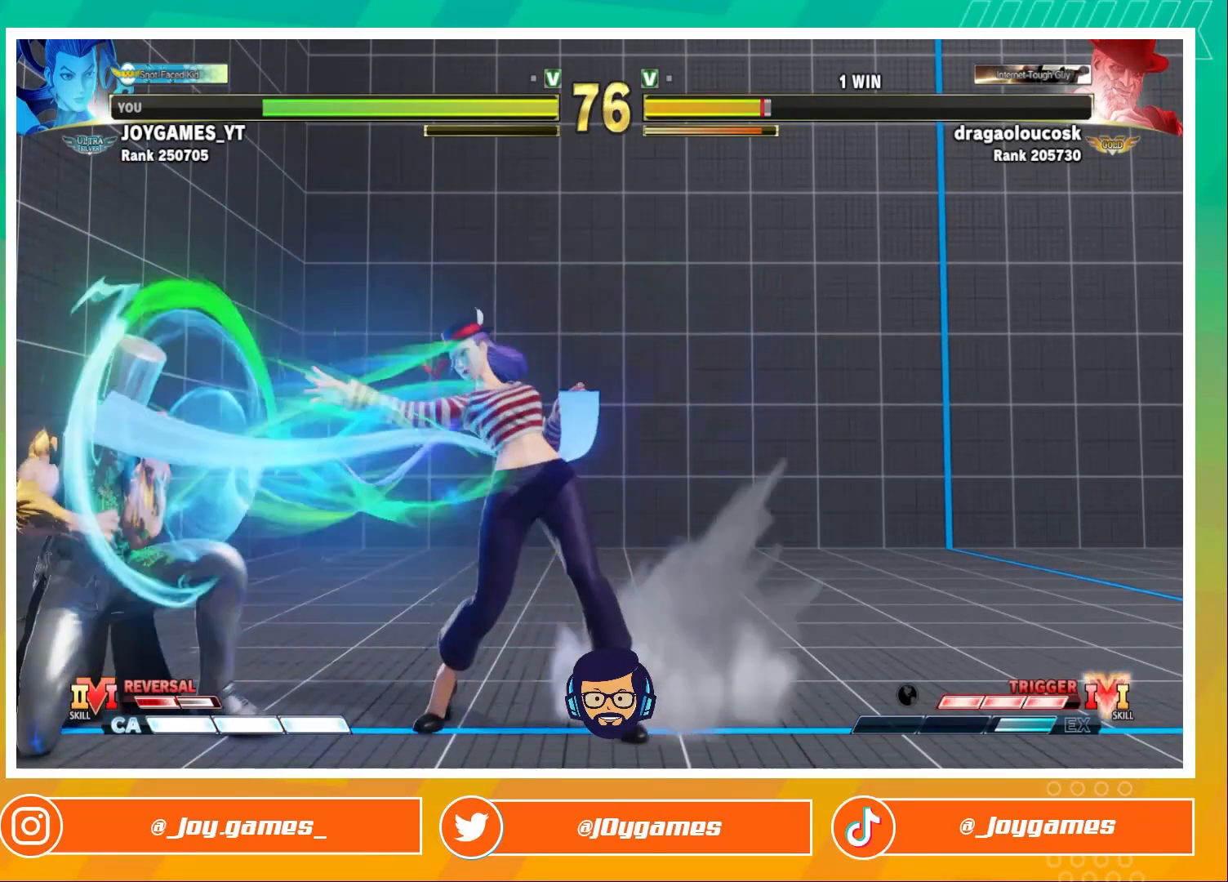
{"dt_ms": 500, "buttons": [], "left_stick": "center", "events": [[133, "left_stick", "down-right"], [500, "left_stick", "center"]]}
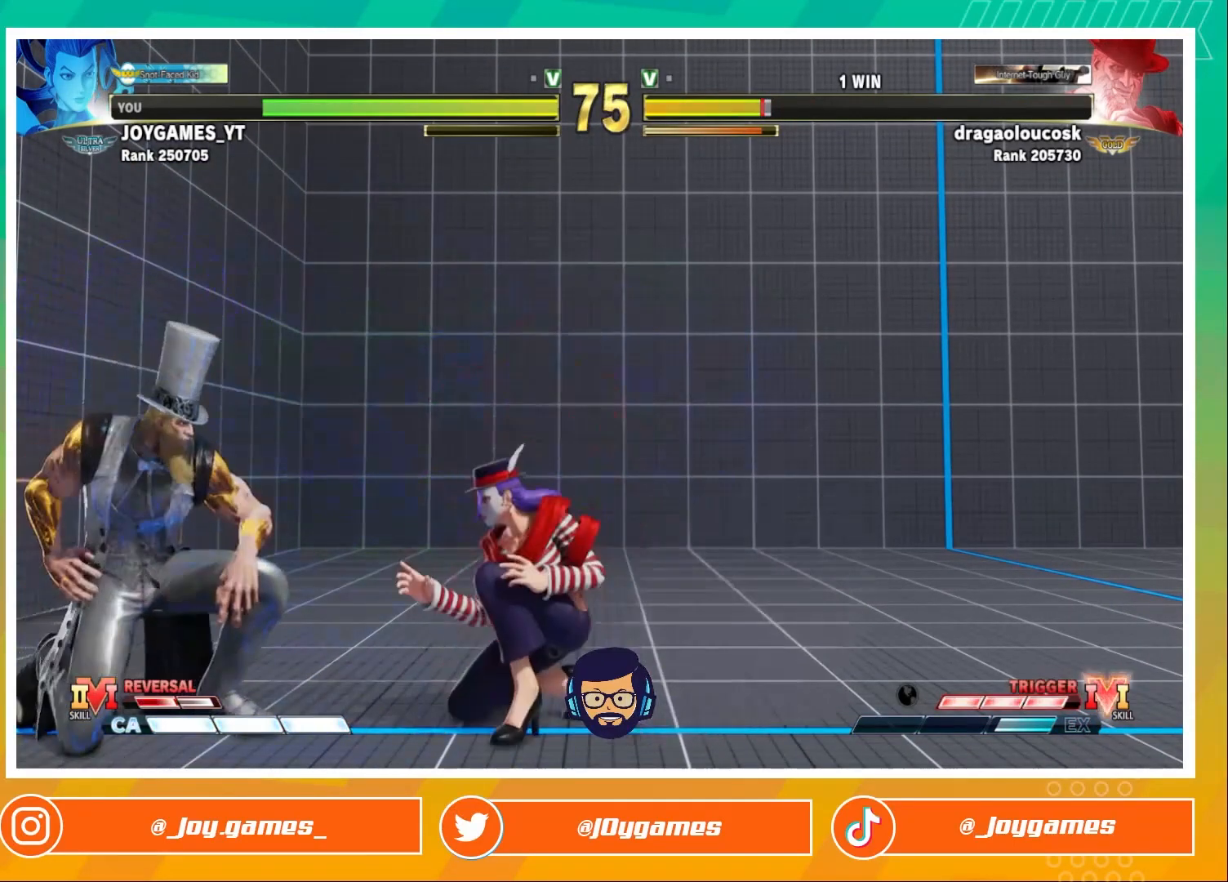
{"dt_ms": 500, "buttons": ["CIRCLE"], "left_stick": "center"}
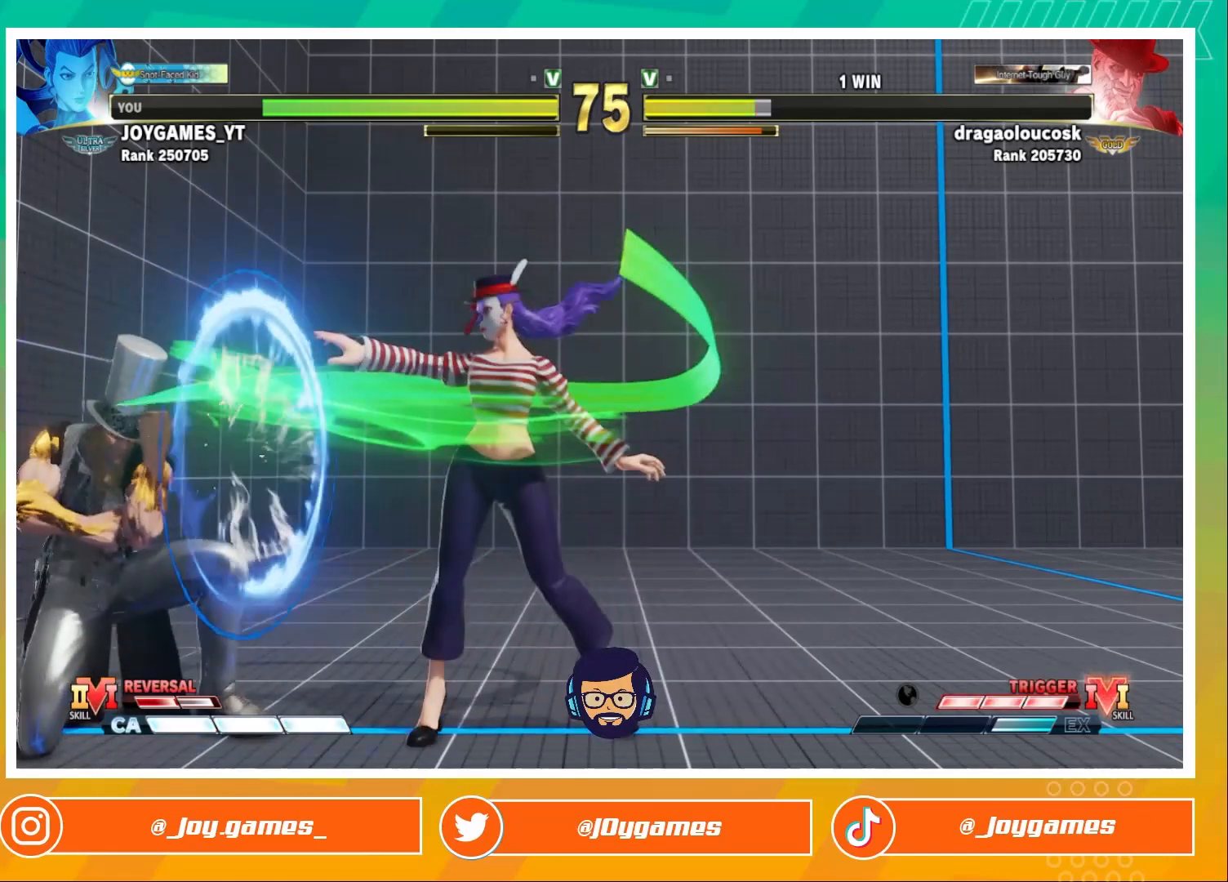
{"dt_ms": 500, "buttons": [], "left_stick": "center", "events": [[33, "CIRCLE", "up"]]}
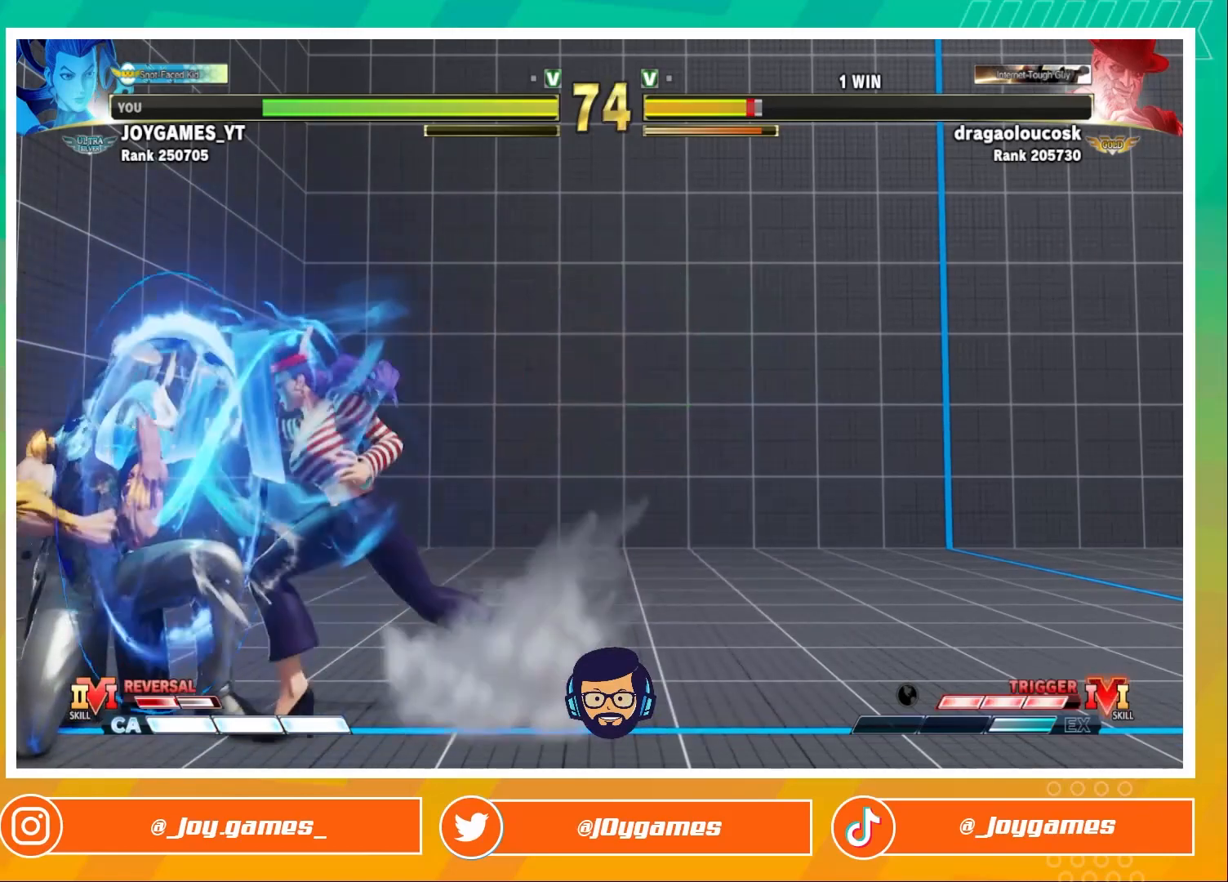
{"dt_ms": 500, "buttons": [], "left_stick": "down-right", "events": [[33, "left_stick", "down-right"]]}
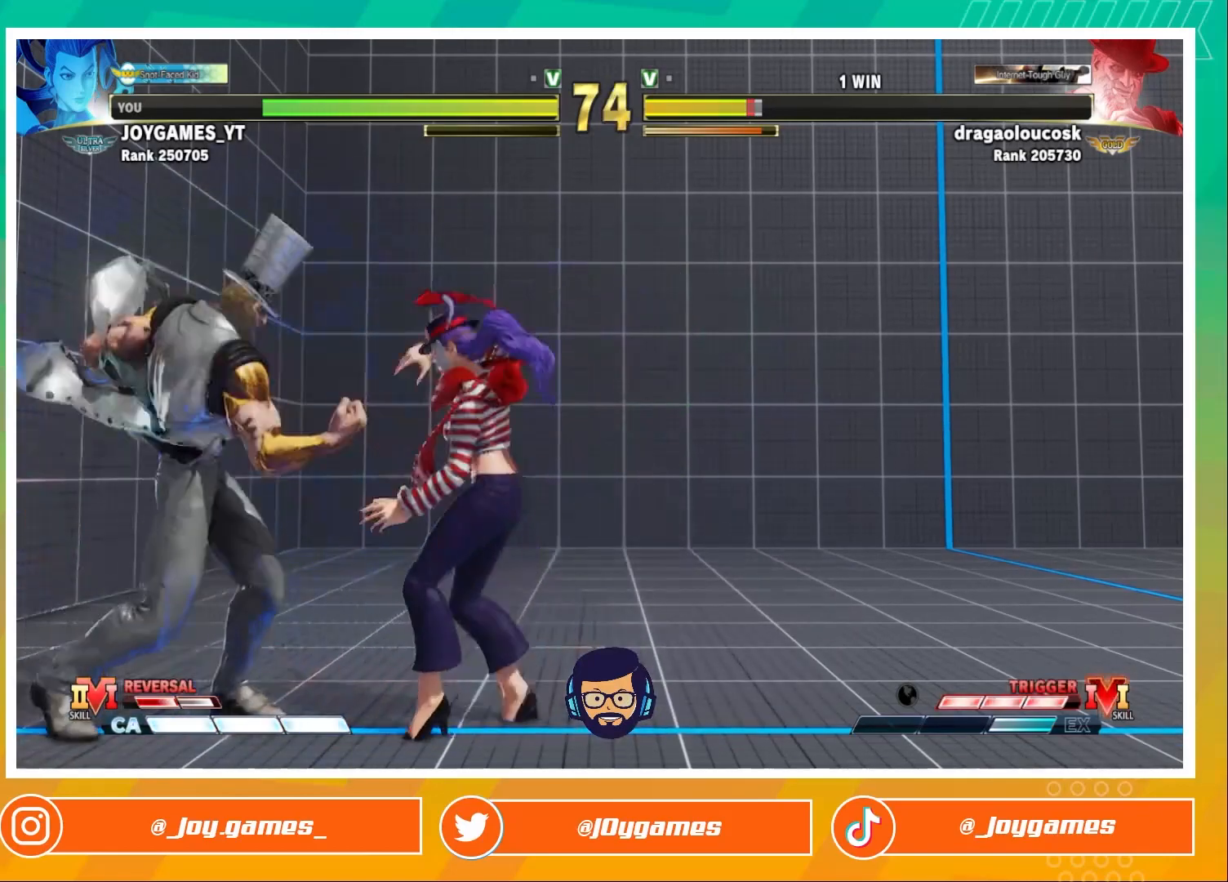
{"dt_ms": 500, "buttons": [], "left_stick": "down-left", "events": [[300, "CIRCLE", "down"], [400, "CIRCLE", "up"], [467, "left_stick", "down-left"]]}
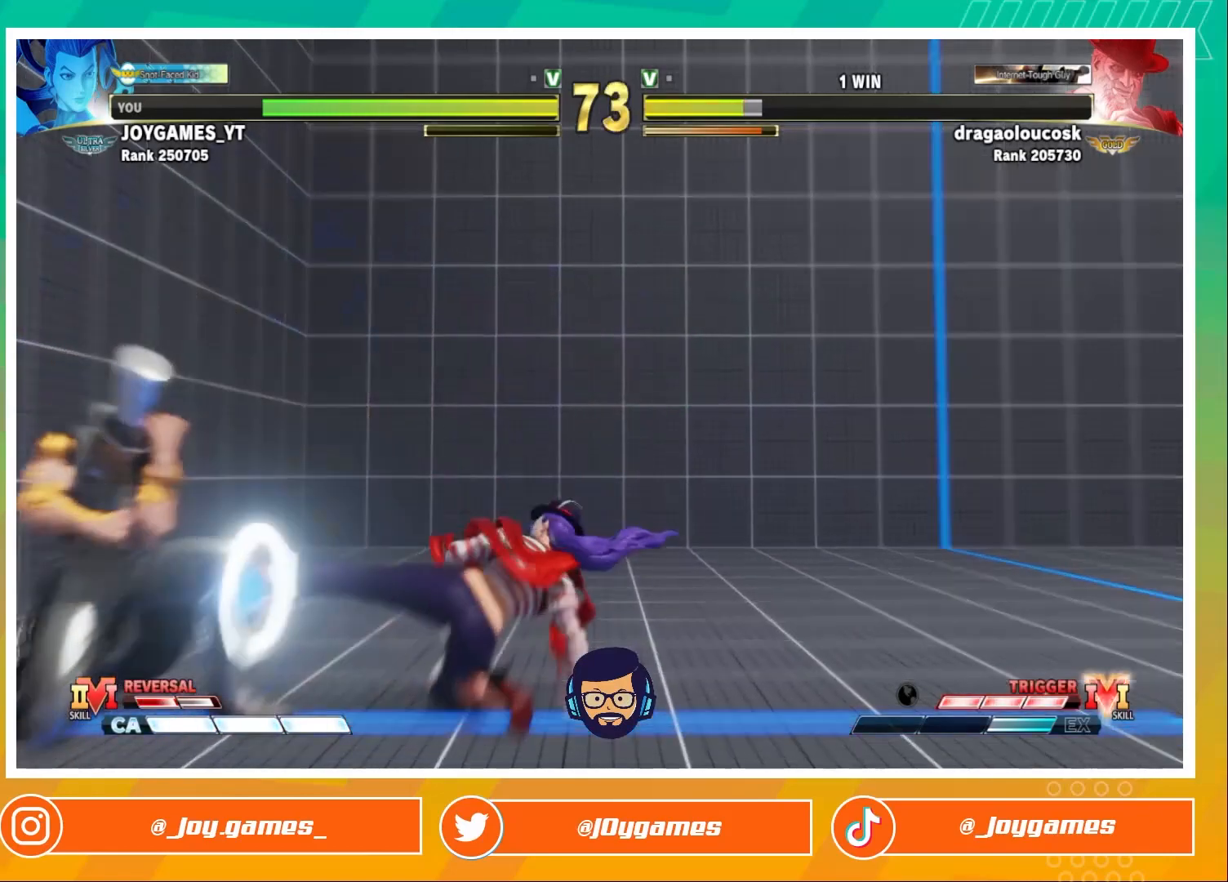
{"dt_ms": 500, "buttons": [], "left_stick": "center", "events": [[33, "TRIANGLE", "down"], [100, "left_stick", "center"], [133, "TRIANGLE", "up"]]}
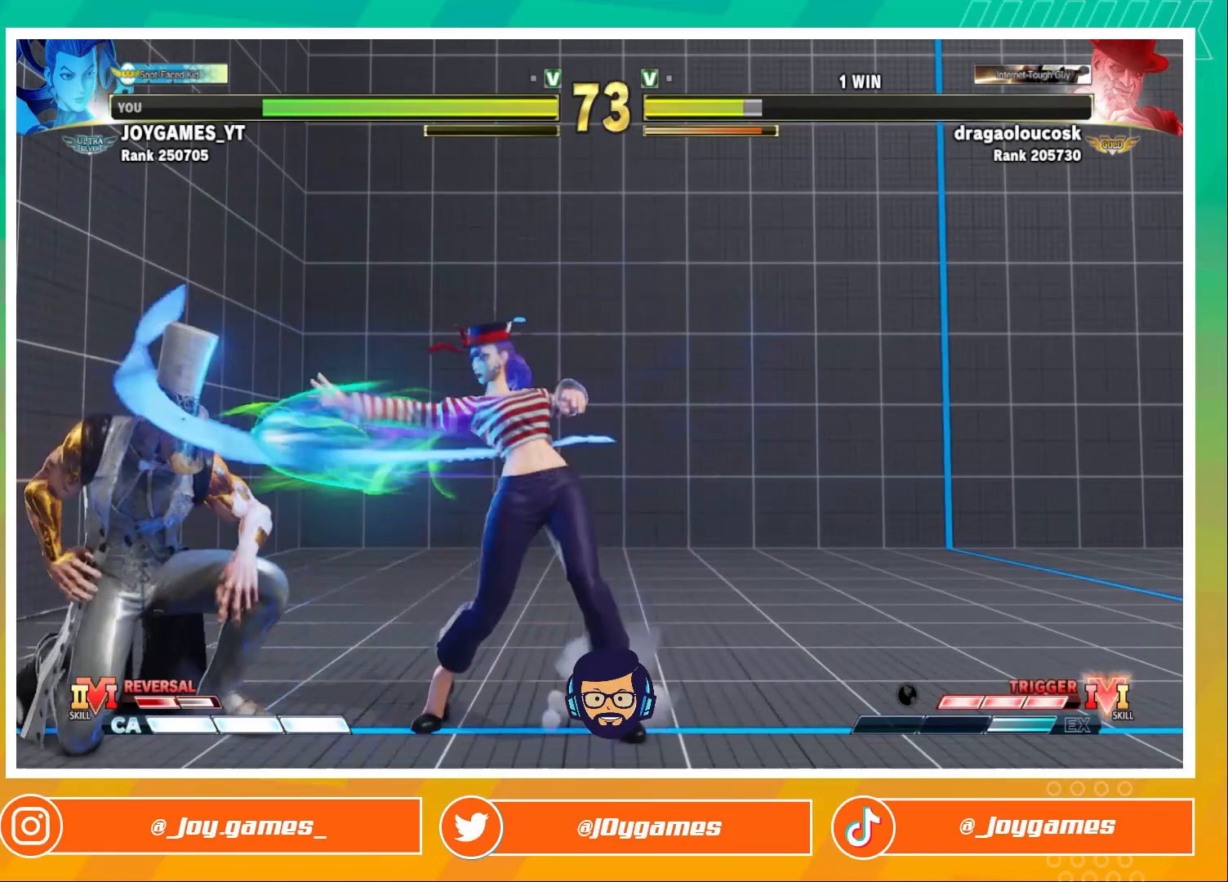
{"dt_ms": 500, "buttons": ["R1"], "left_stick": "down-right", "events": [[333, "R1", "down"], [400, "R1", "up"], [433, "R1", "down"], [500, "left_stick", "down-right"]]}
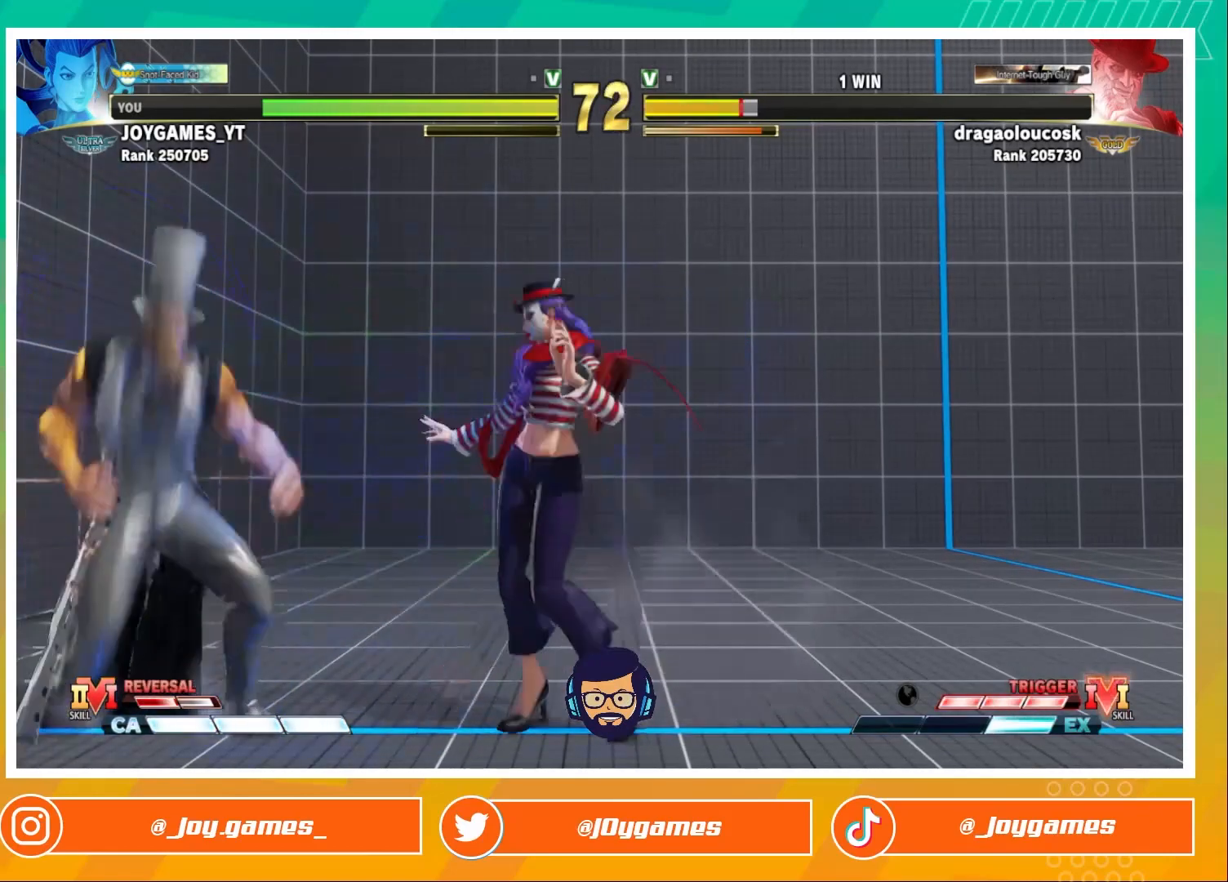
{"dt_ms": 500, "buttons": [], "left_stick": "center", "events": [[33, "R1", "up"], [100, "left_stick", "left"], [133, "TRIANGLE", "down"], [200, "left_stick", "center"], [267, "TRIANGLE", "up"]]}
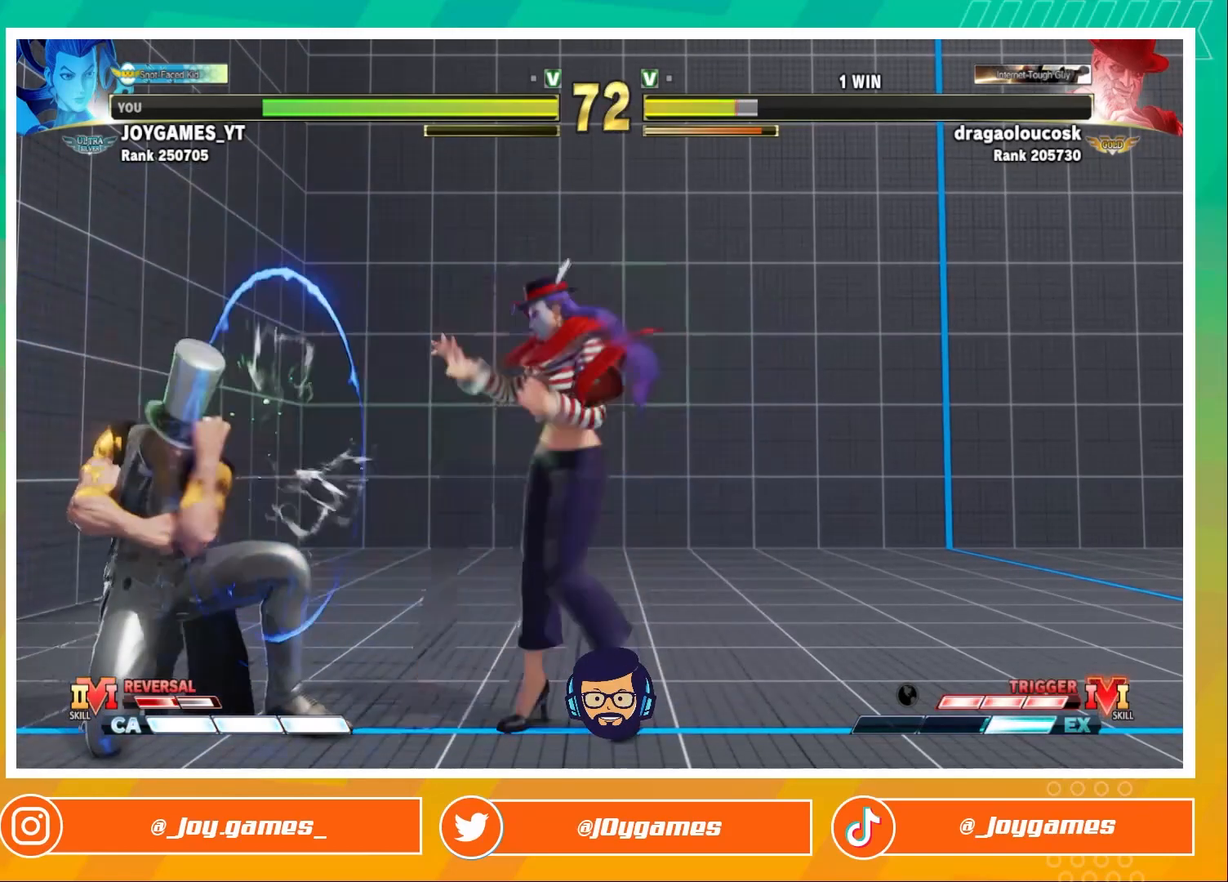
{"dt_ms": 500, "buttons": [], "left_stick": "down-right", "events": [[133, "left_stick", "down-right"]]}
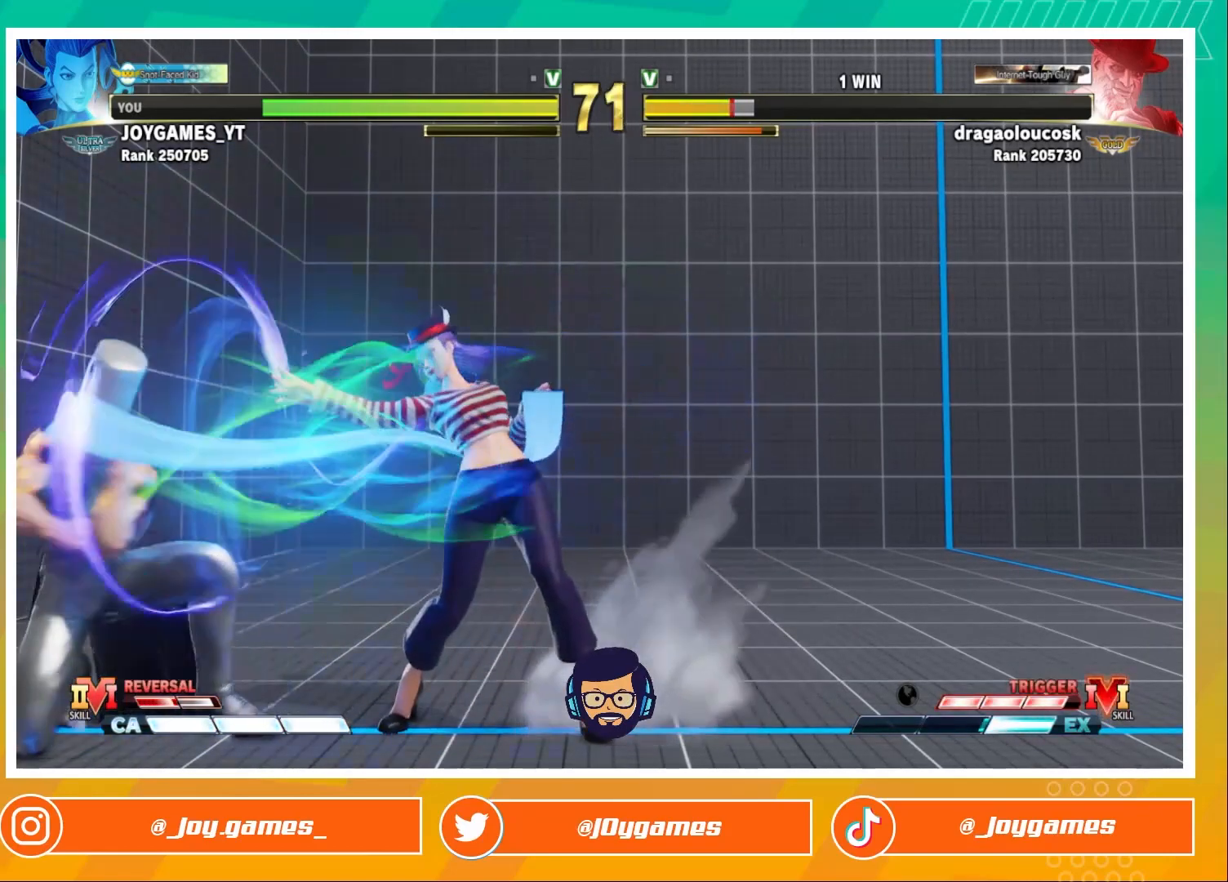
{"dt_ms": 500, "buttons": [], "left_stick": "down-right", "events": []}
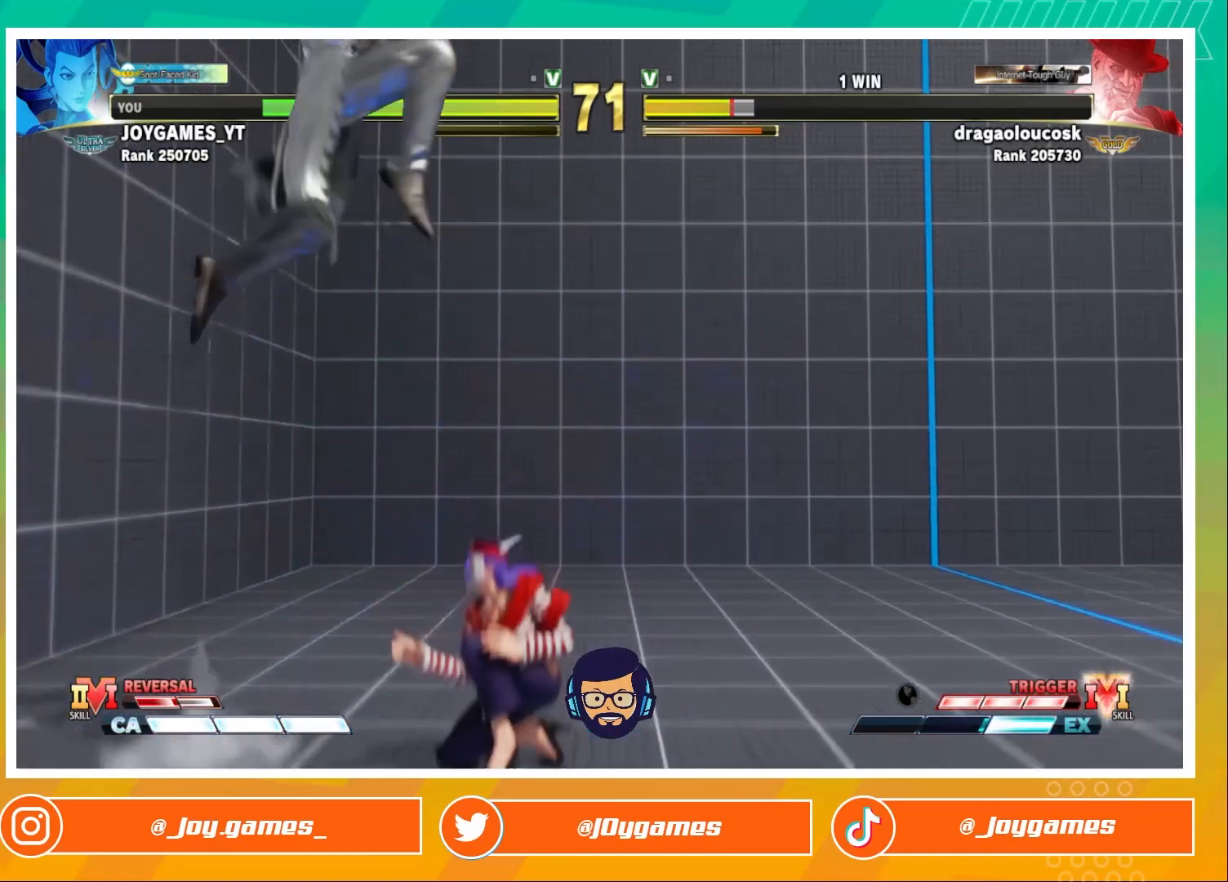
{"dt_ms": 500, "buttons": [], "left_stick": "left", "events": [[200, "left_stick", "left"]]}
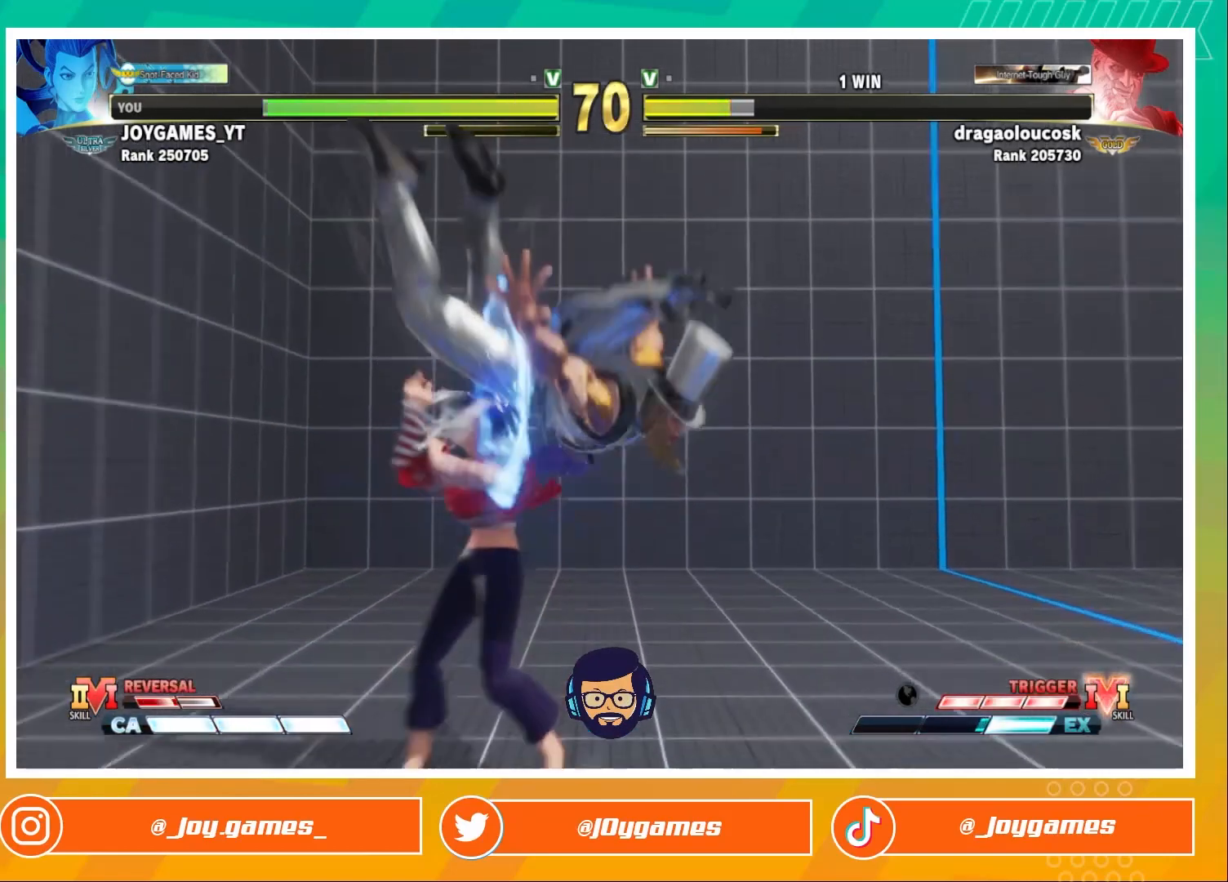
{"dt_ms": 500, "buttons": ["CROSS", "SQUARE"], "left_stick": "down-left"}
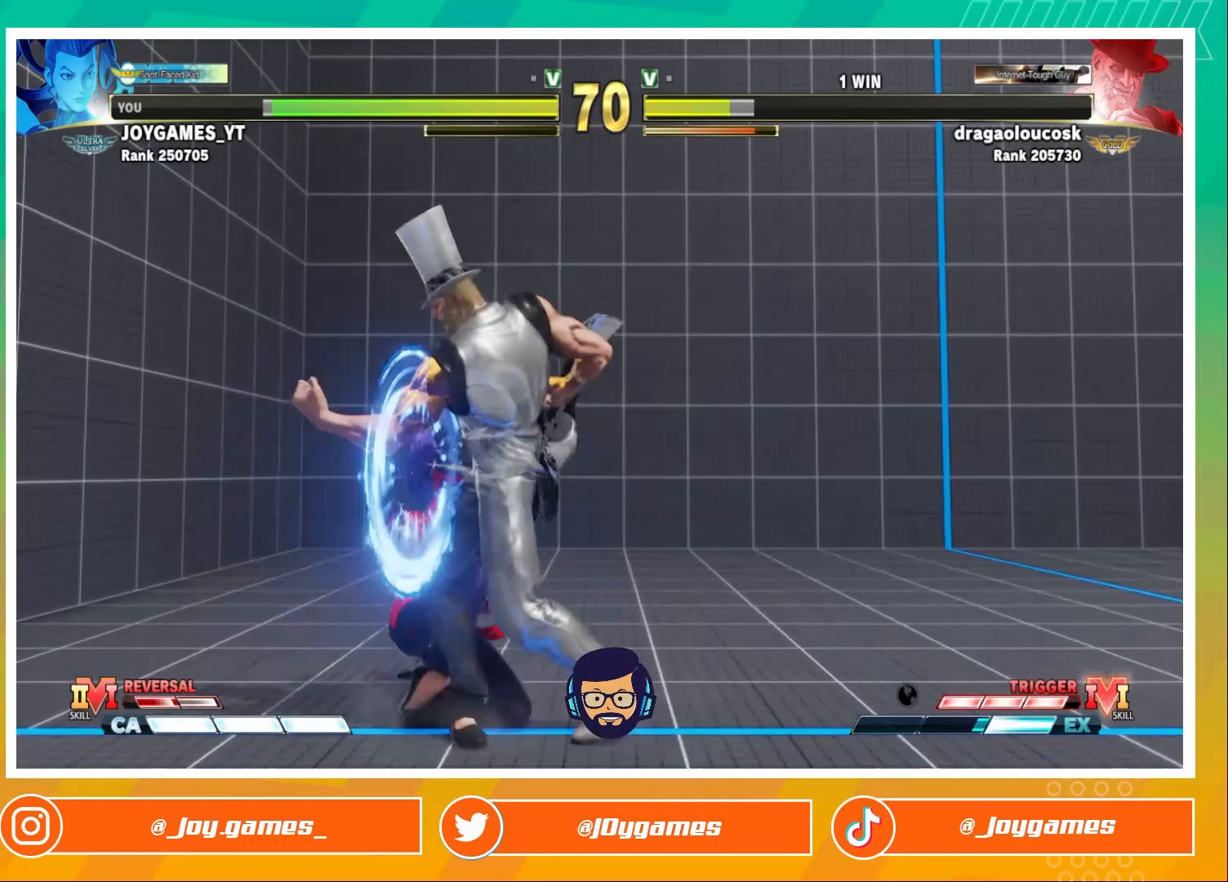
{"dt_ms": 500, "buttons": [], "left_stick": "down-left", "events": [[33, "CROSS", "up"], [33, "SQUARE", "up"], [333, "SQUARE", "down"], [433, "SQUARE", "up"]]}
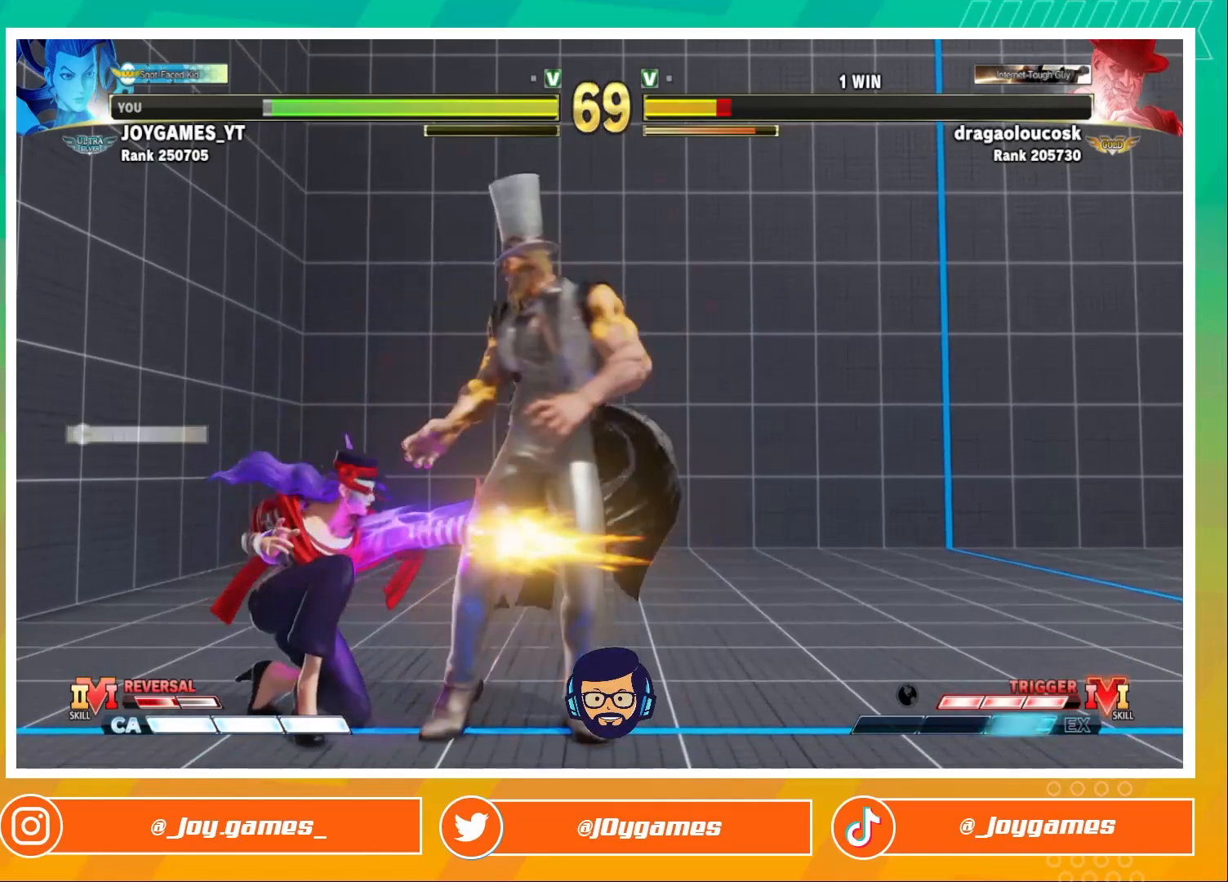
{"dt_ms": 500, "buttons": [], "left_stick": "up-right", "events": [[300, "left_stick", "center"], [367, "left_stick", "up-right"]]}
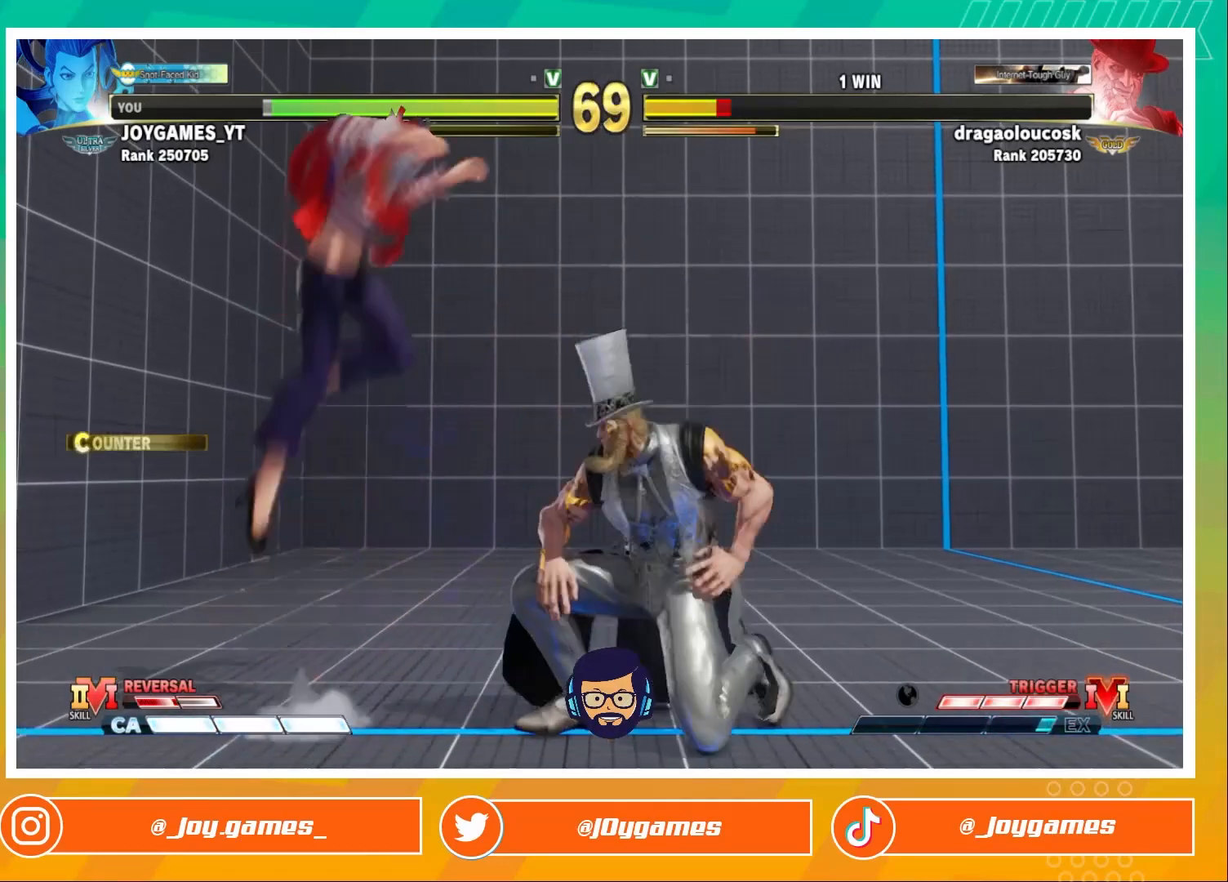
{"dt_ms": 500, "buttons": [], "left_stick": "center", "events": [[200, "left_stick", "center"], [400, "CIRCLE", "down"], [467, "CIRCLE", "up"]]}
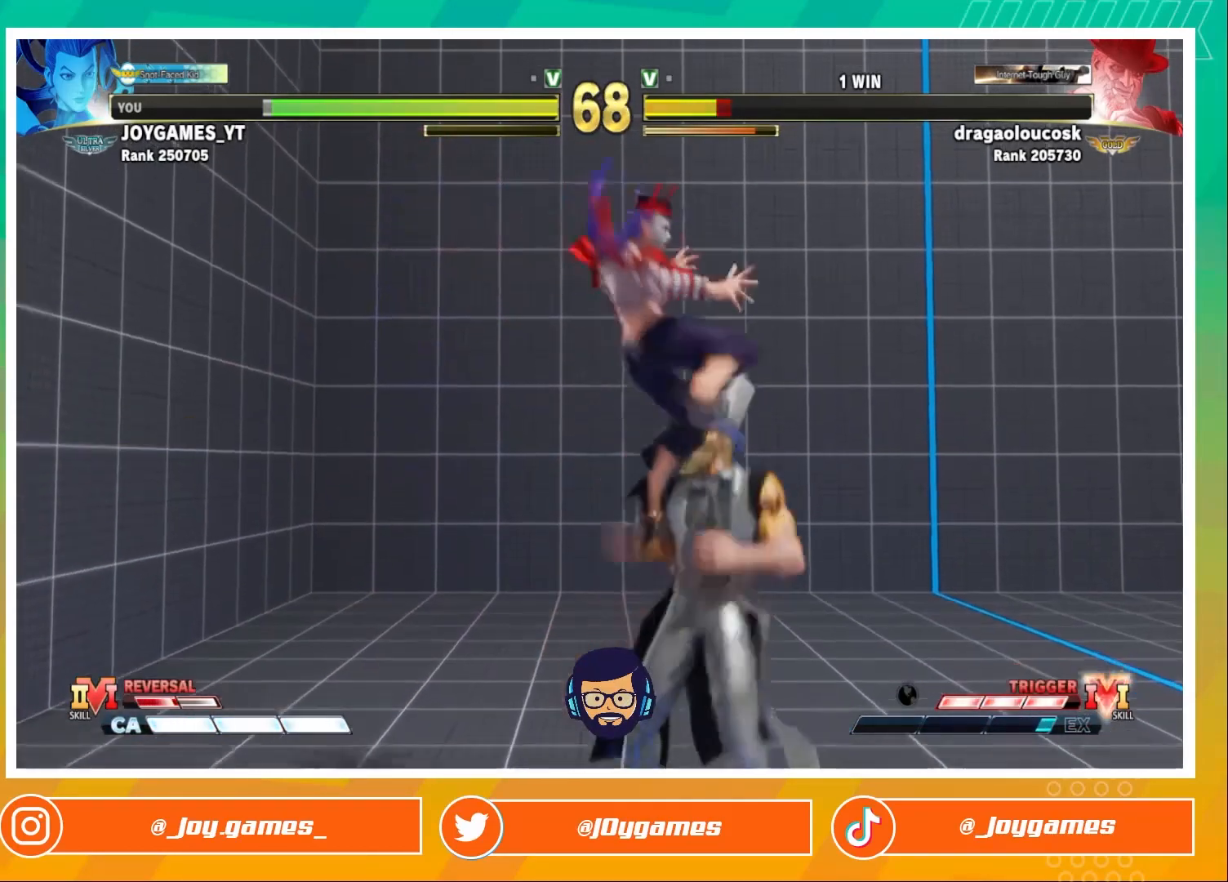
{"dt_ms": 1000, "buttons": [], "left_stick": "down-right"}
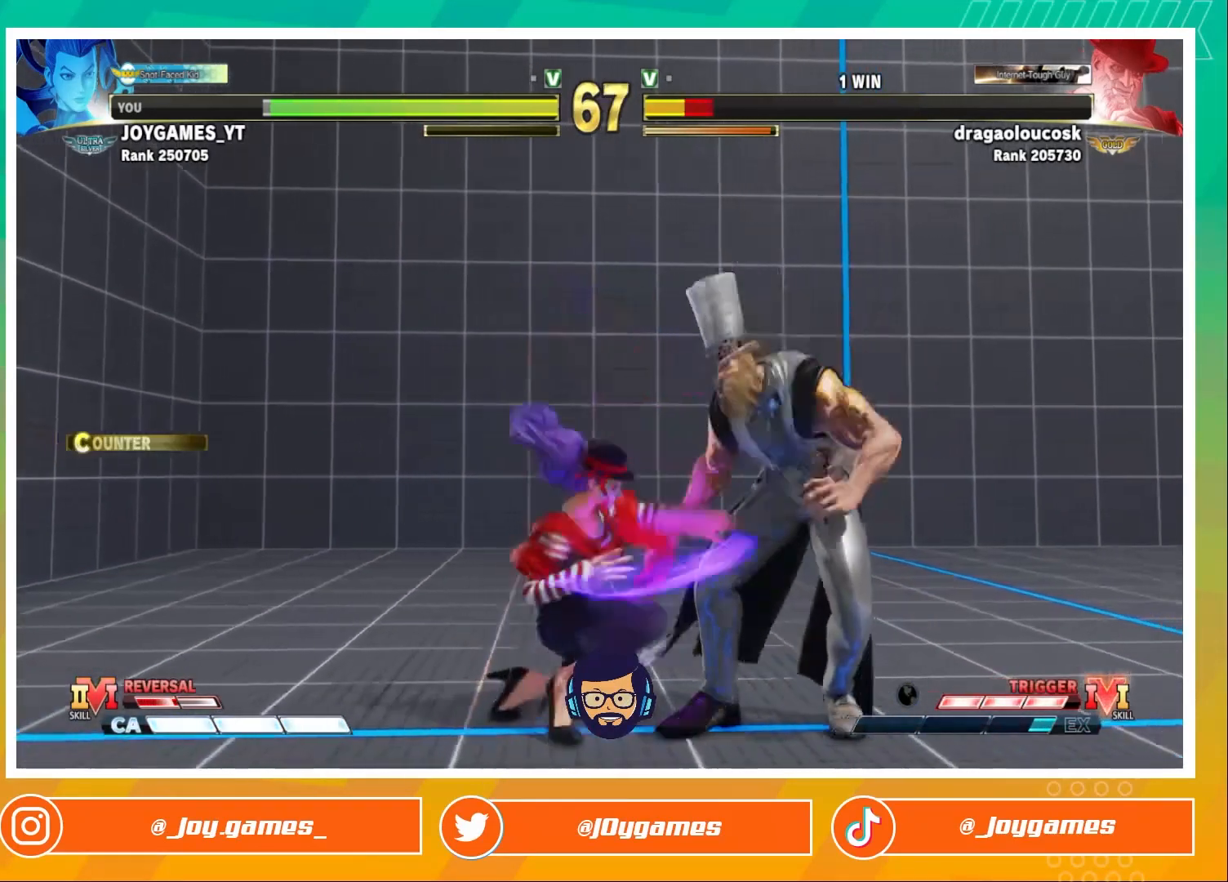
{"dt_ms": 500, "buttons": [], "left_stick": "center", "events": [[33, "left_stick", "right"], [67, "CIRCLE", "down"], [133, "left_stick", "center"], [167, "CIRCLE", "up"]]}
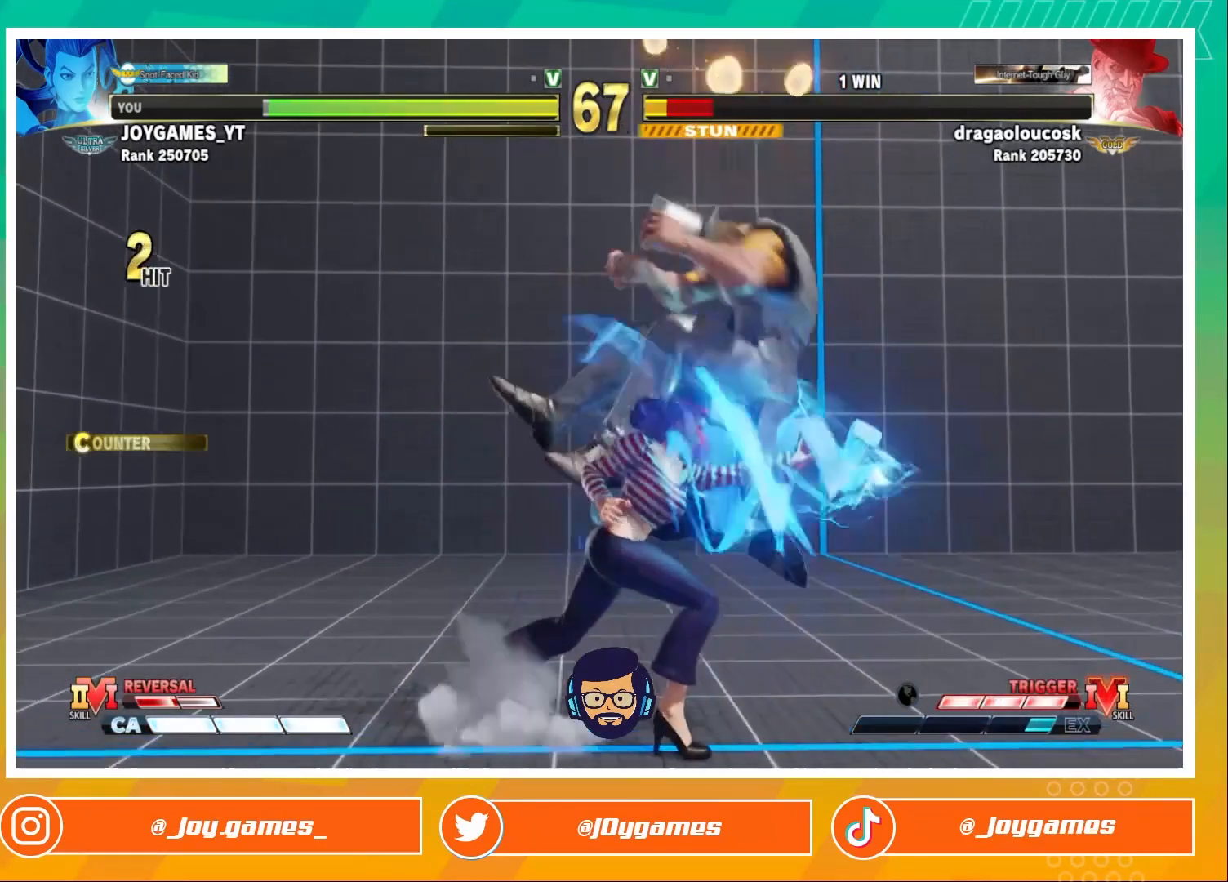
{"dt_ms": 500, "buttons": [], "left_stick": "right", "events": [[467, "left_stick", "right"]]}
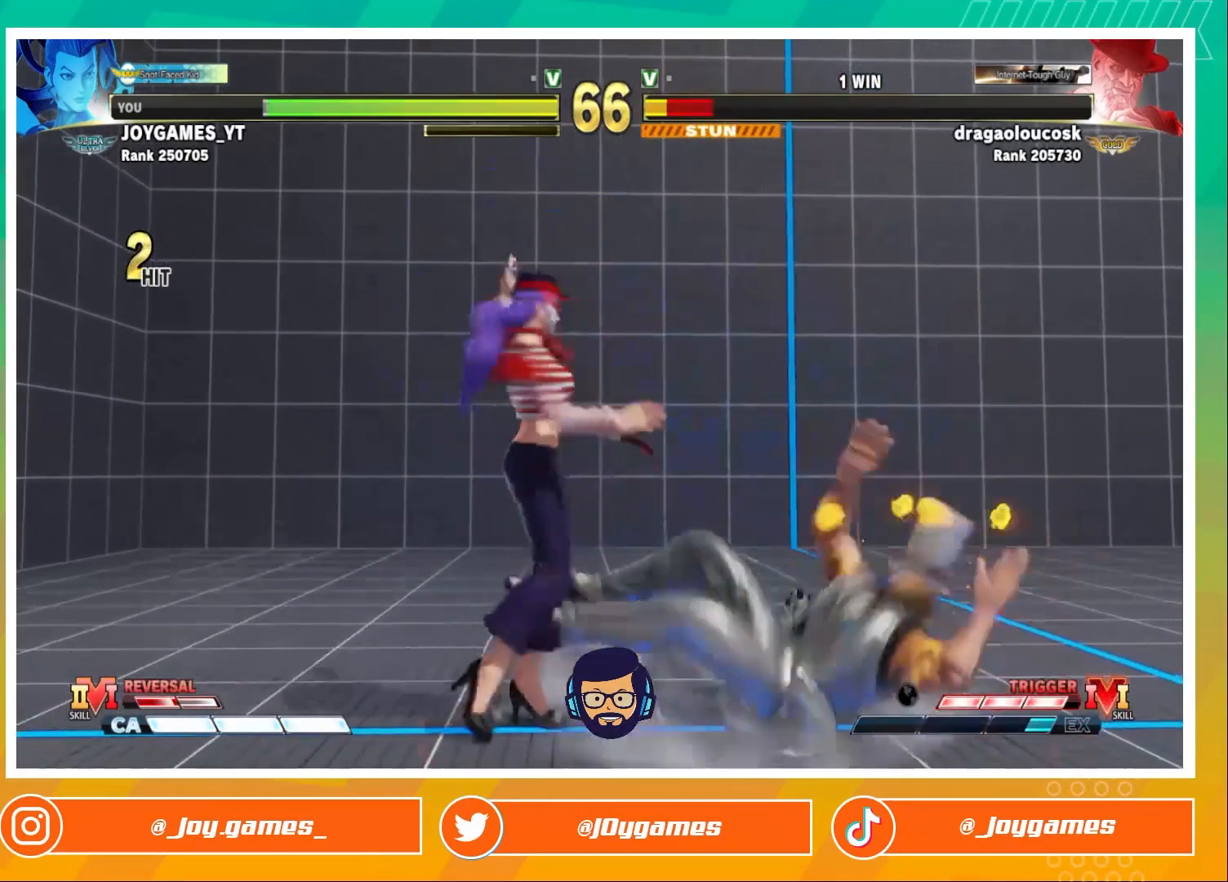
{"dt_ms": 500, "buttons": [], "left_stick": "center", "events": [[67, "left_stick", "center"]]}
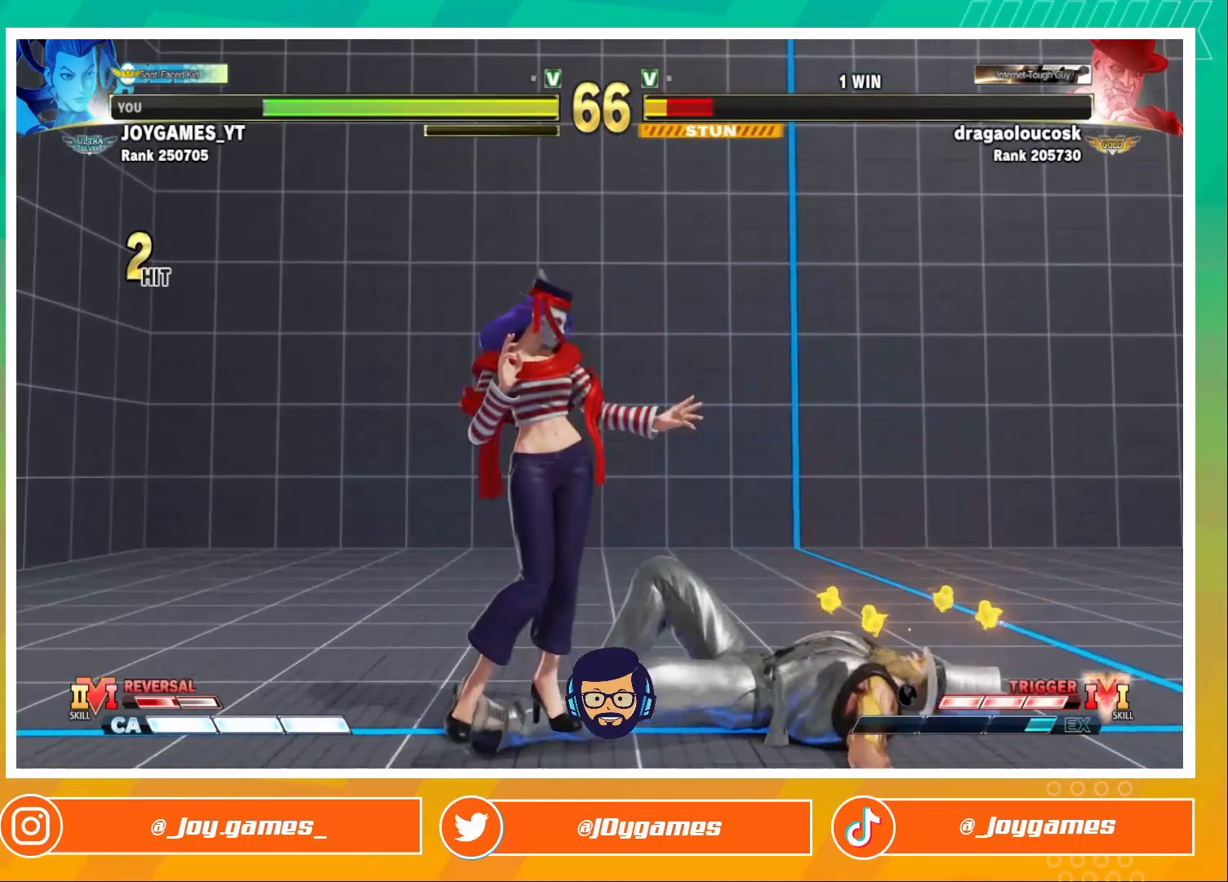
{"dt_ms": 500, "buttons": [], "left_stick": "center", "events": [[33, "left_stick", "left"], [167, "left_stick", "down"], [233, "left_stick", "center"], [333, "left_stick", "down-right"], [467, "left_stick", "center"]]}